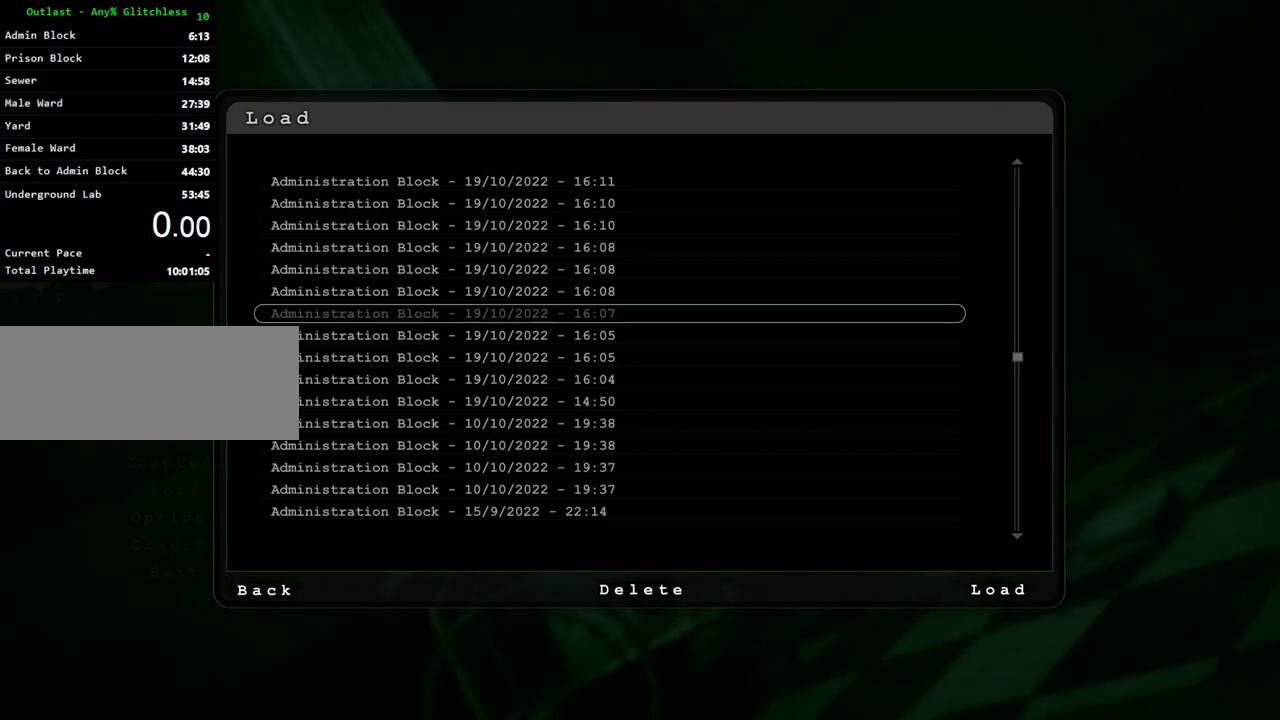
Gameplay with keyboard and mouse; each line is a JSON object with the keys and mouse buttons held at the frame after it. "events" lists presses ("down") and releases ("up") of "a", "ctrl", "d", "e", "f", "q", "r", "s", "shift", "space", "w", "mouse_left", "mouse_right", "mouse_mb4" and "mouse_mb5" between this image and that frame as [ms after this image, input, new state], when the widget could be followed in between. "mouse_left", "mouse_right", "mouse_mb4", "mouse_mb5" = the "left", "right", "mb4", "mb5" buttons of the "mouse" list. No other keys are recorded. Mouse movement is not recorded.
{"keys": [], "mouse": [], "events": [[17, "mouse_left", "down"], [50, "mouse_left", "up"]]}
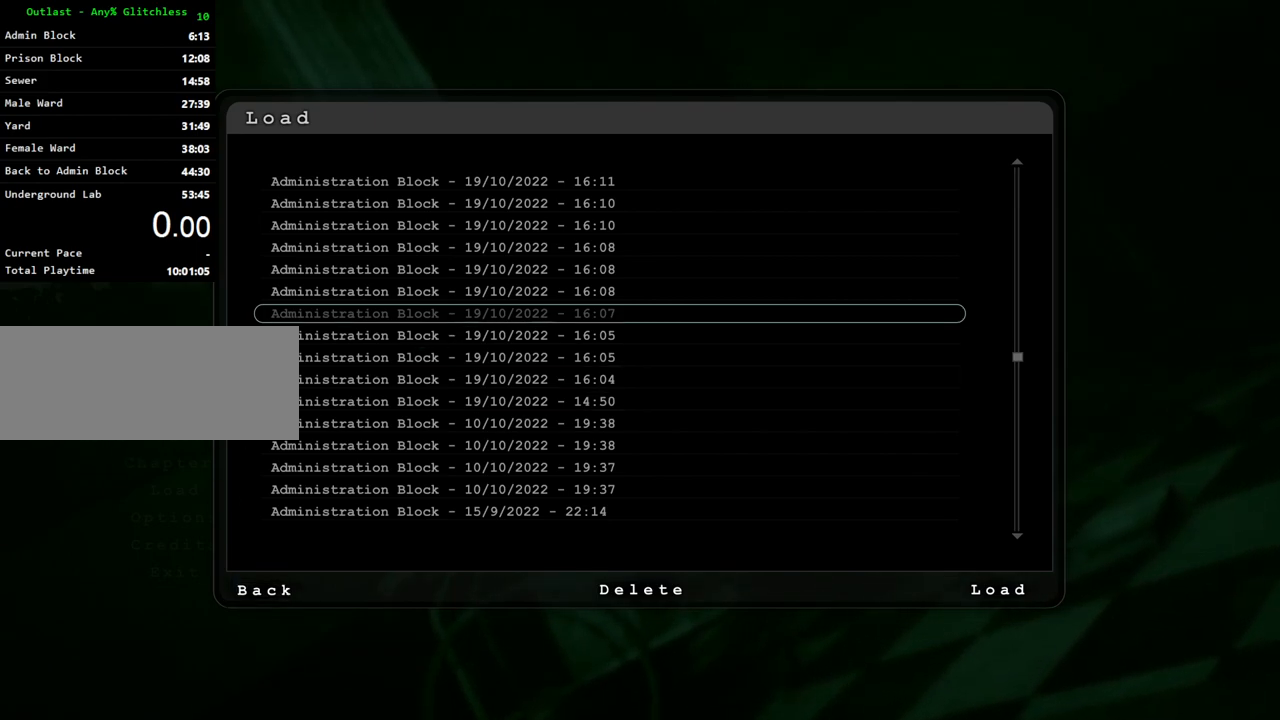
{"keys": [], "mouse": [], "events": []}
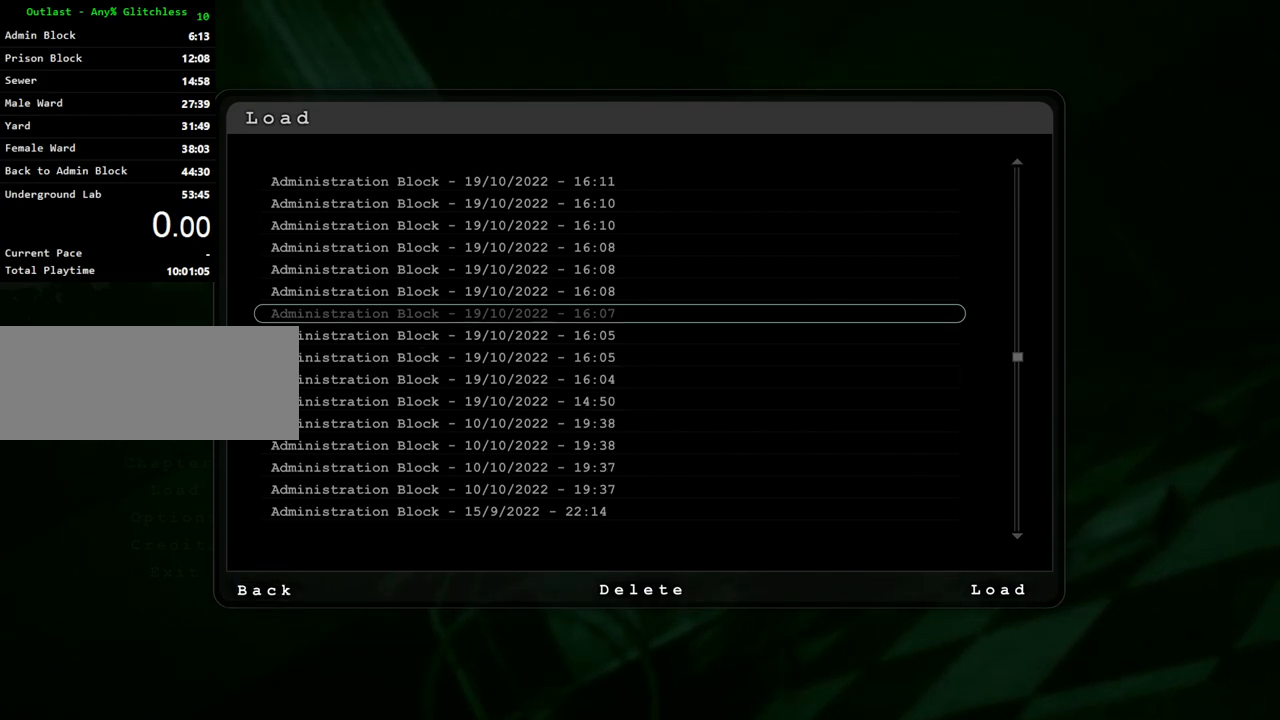
{"keys": [], "mouse": [], "events": []}
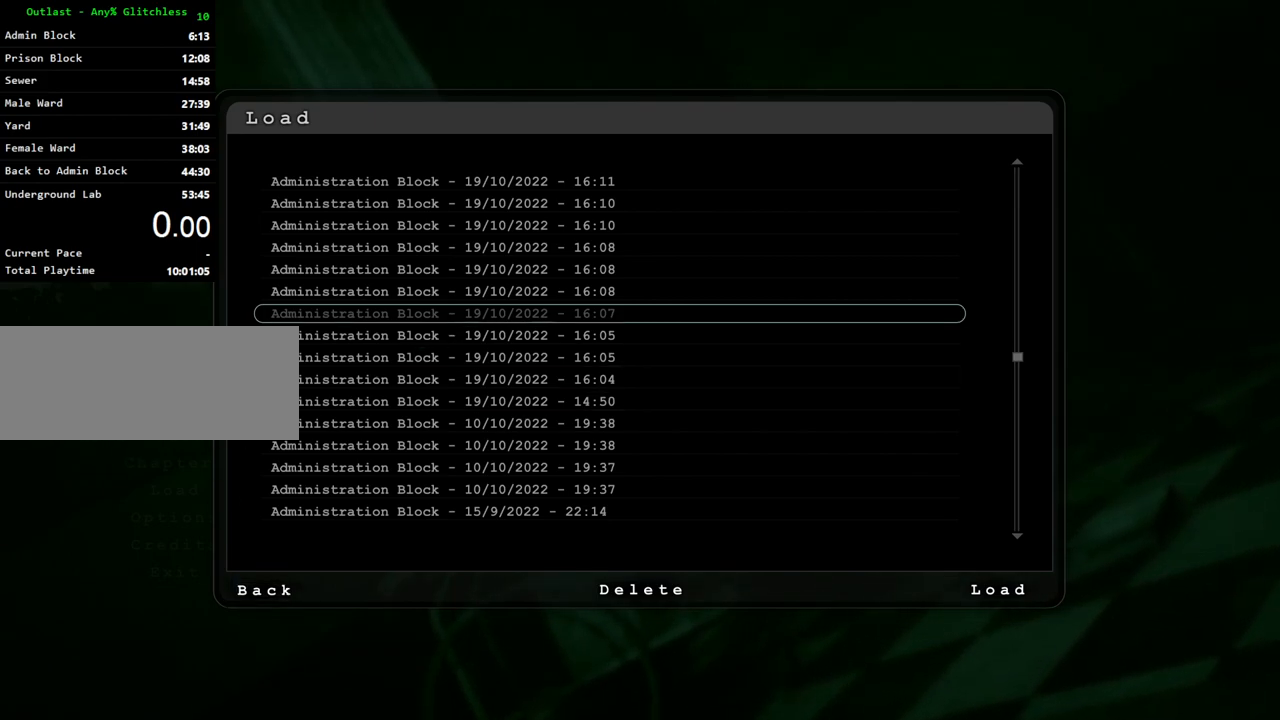
{"keys": [], "mouse": [], "events": []}
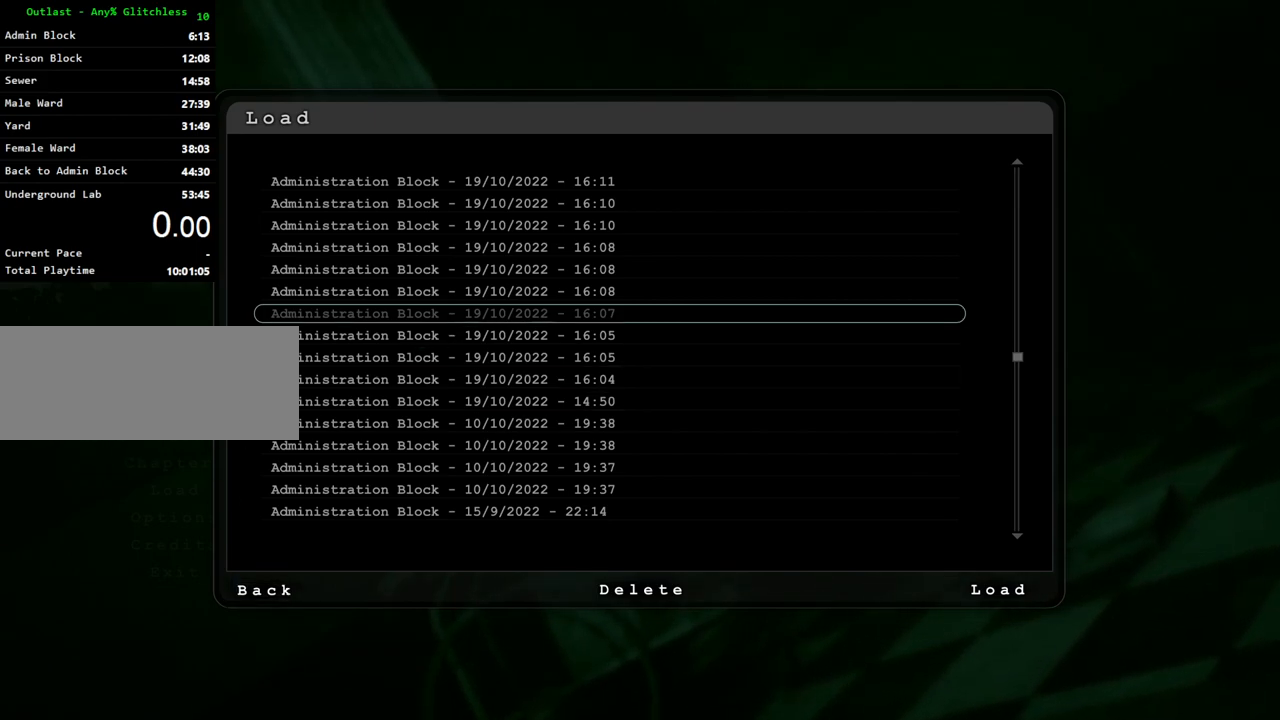
{"keys": [], "mouse": [], "events": []}
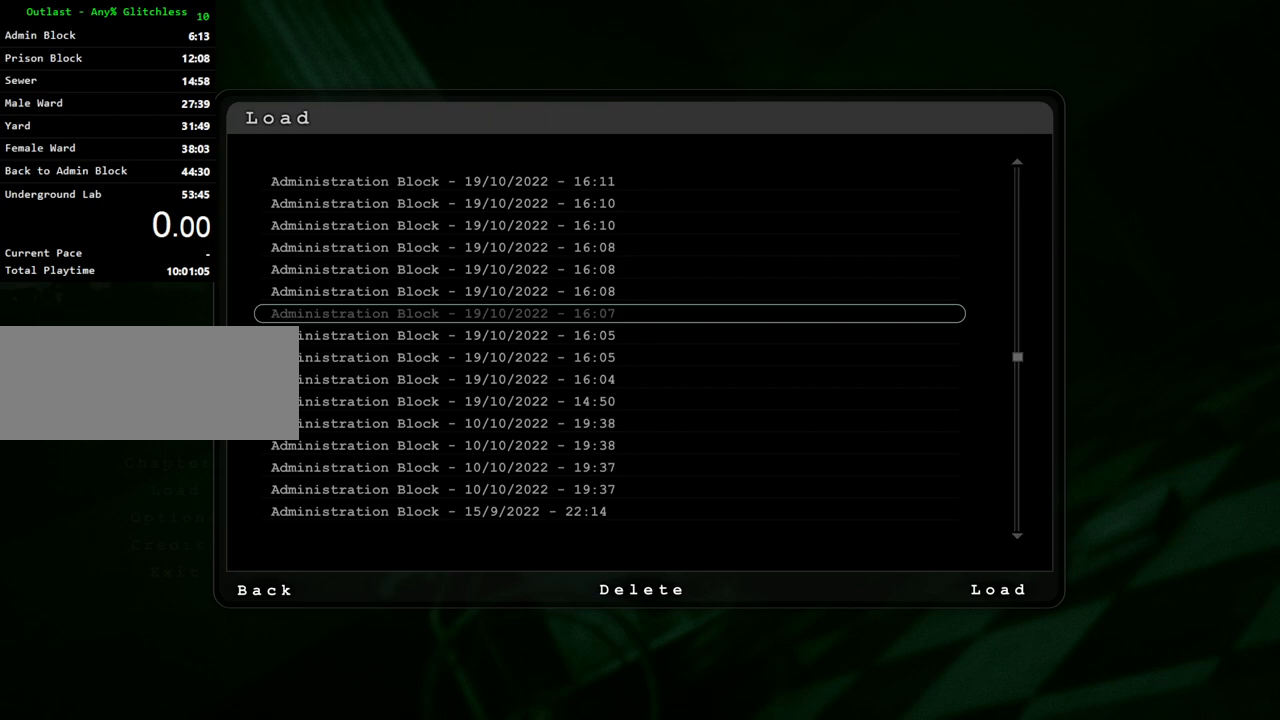
{"keys": [], "mouse": [], "events": []}
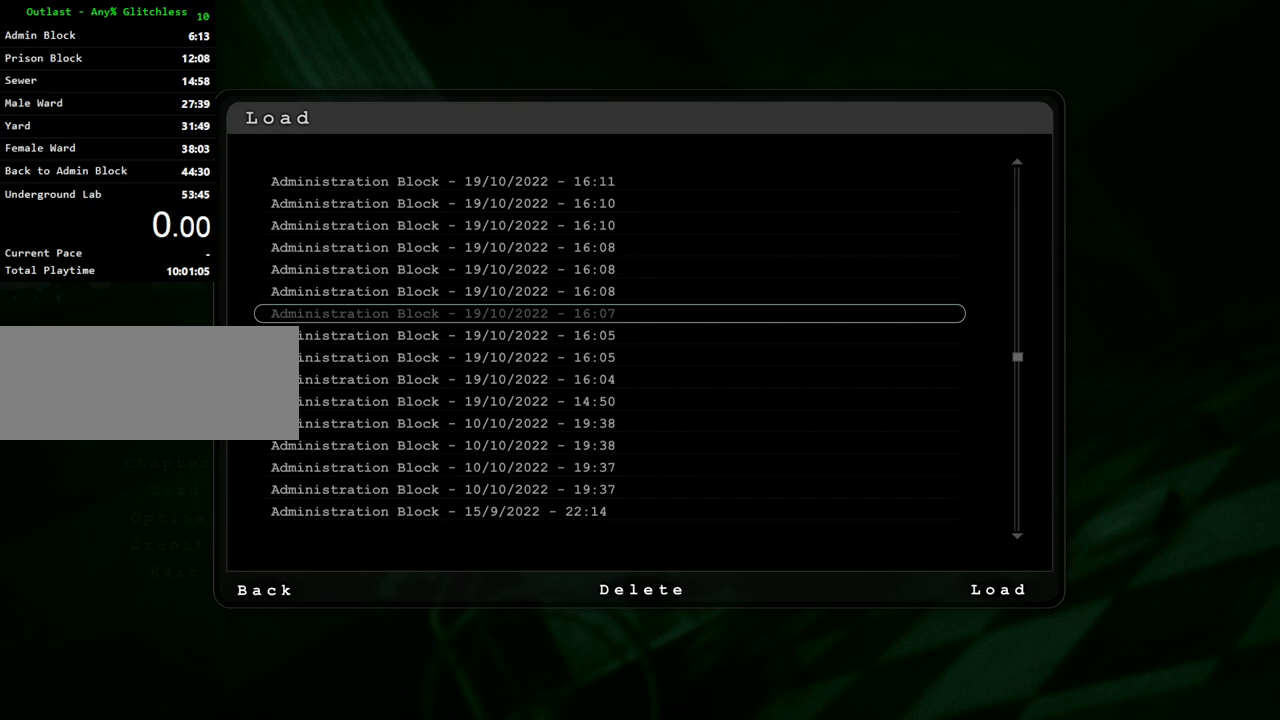
{"keys": [], "mouse": [], "events": [[383, "mouse_left", "down"], [483, "mouse_left", "up"]]}